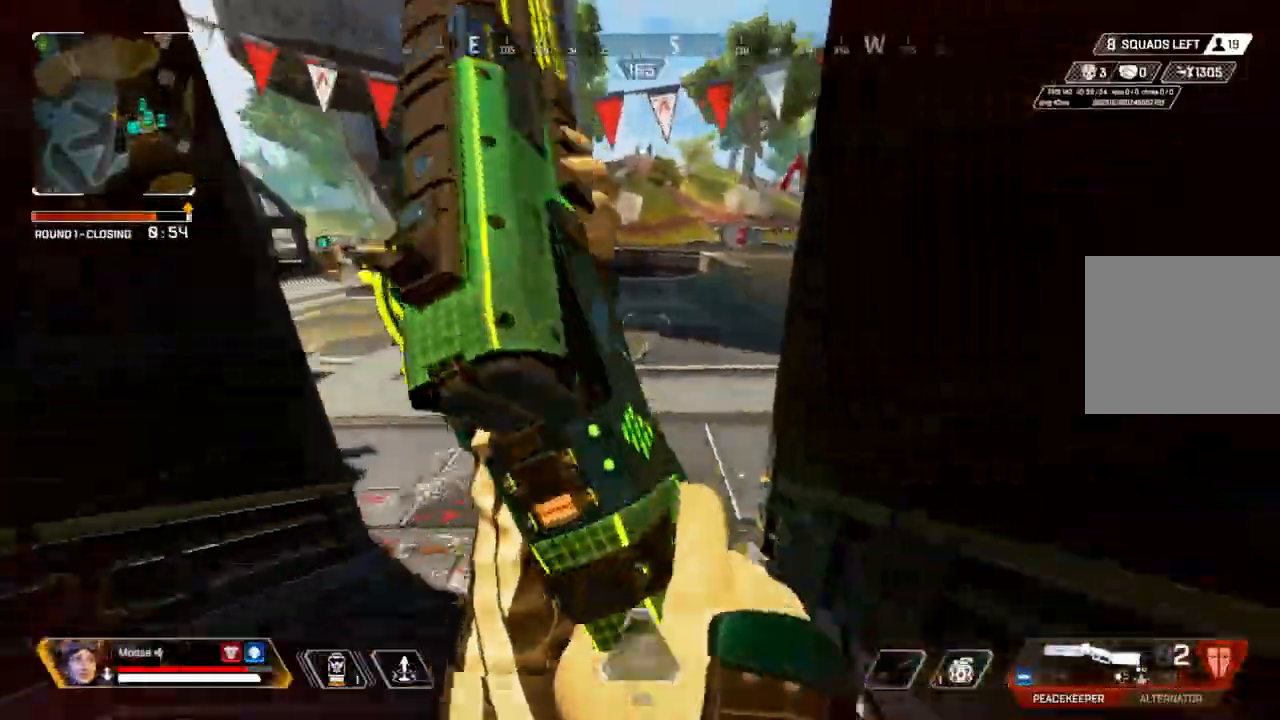
Gameplay with a controller (PlayStation layout); each line is a JSON object with the inputs held at the frame after it. "events" lists button and stick changes between this image and that frame as [ms after this image, input, new state], when the widget could be followed in between. Not read: SELECT START.
{"buttons": [], "left_stick": "up", "right_stick": "center", "events": [[333, "CIRCLE", "down"], [483, "CIRCLE", "up"]]}
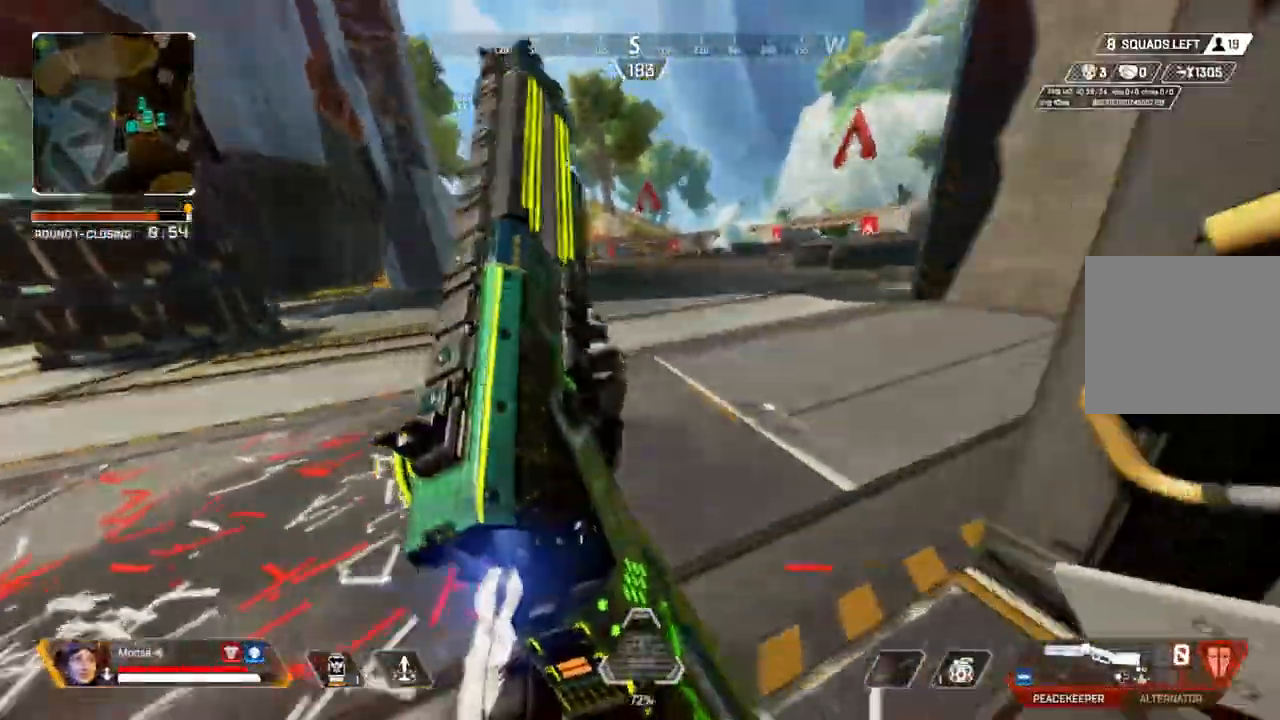
{"buttons": [], "left_stick": "up", "right_stick": "center", "events": [[167, "right_stick", "up-right"], [217, "L3", "down"], [233, "right_stick", "right"], [333, "L3", "up"], [333, "right_stick", "center"]]}
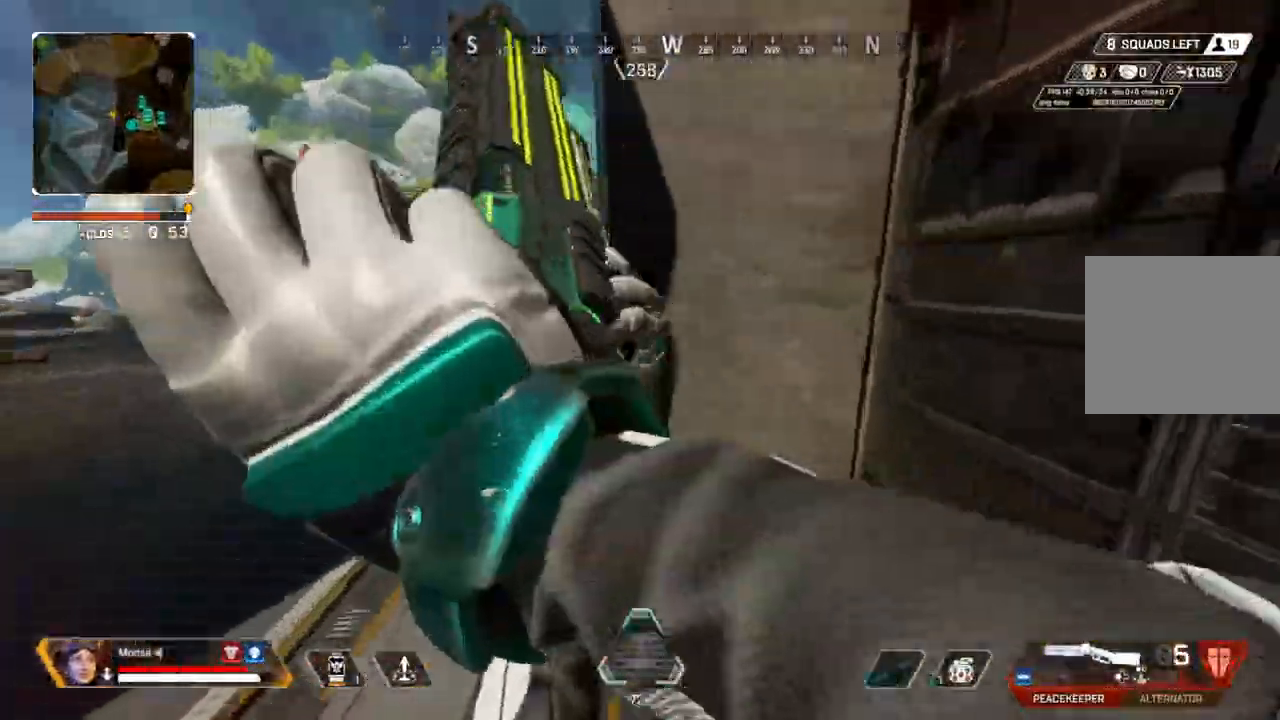
{"buttons": [], "left_stick": "right", "right_stick": "center", "events": [[67, "left_stick", "center"], [117, "right_stick", "right"], [183, "DPAD_RIGHT", "down"], [233, "DPAD_RIGHT", "up"], [367, "right_stick", "center"], [417, "left_stick", "right"]]}
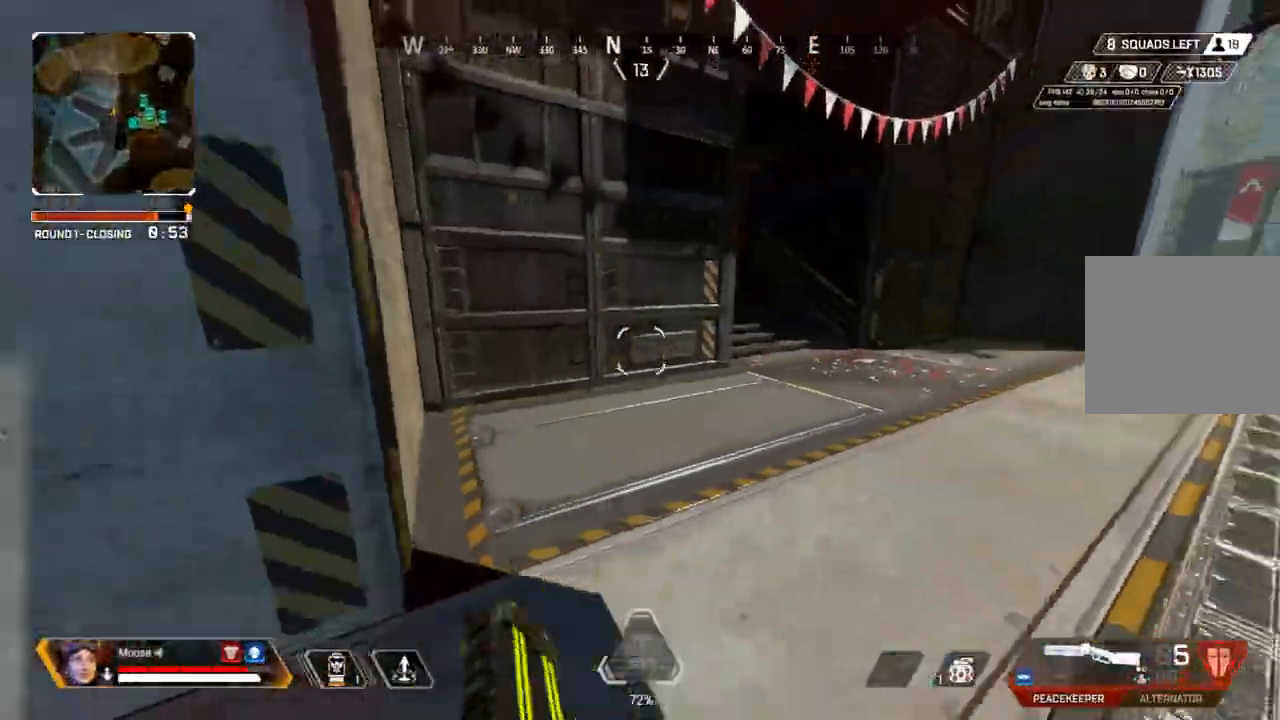
{"buttons": [], "left_stick": "up-right", "right_stick": "center", "events": [[333, "left_stick", "up-right"]]}
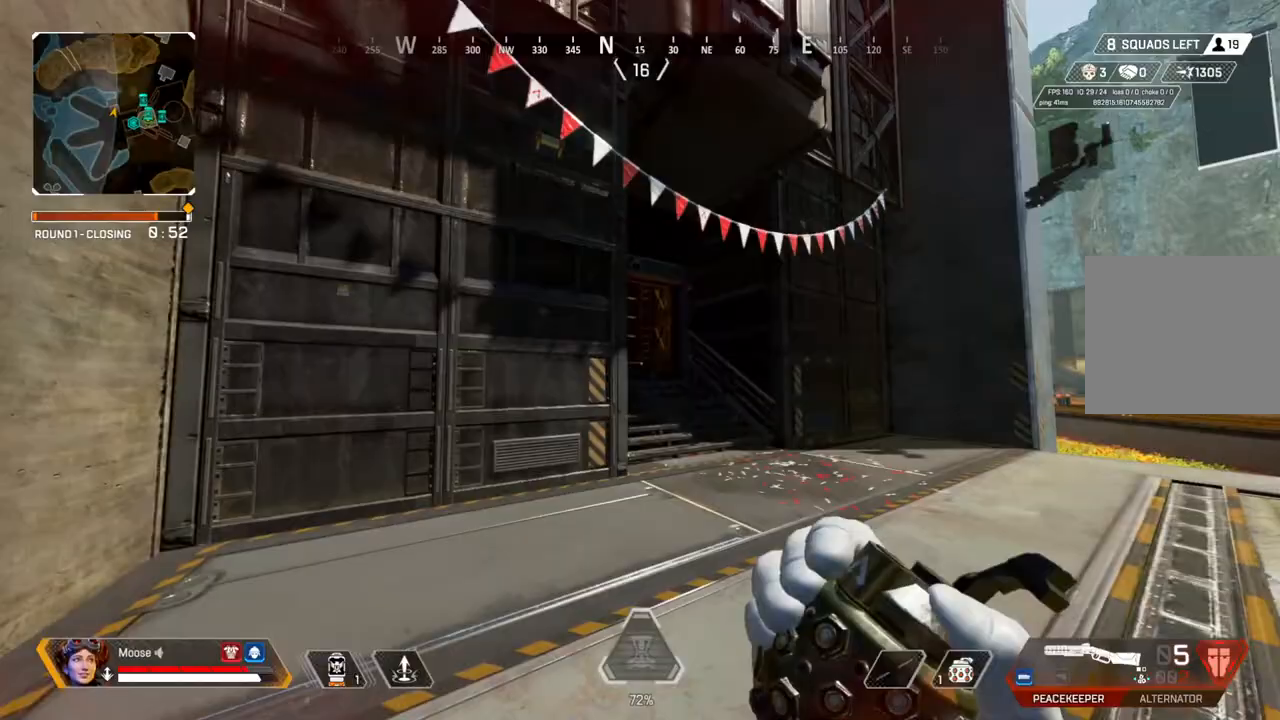
{"buttons": [], "left_stick": "up", "right_stick": "center", "events": [[317, "left_stick", "up"]]}
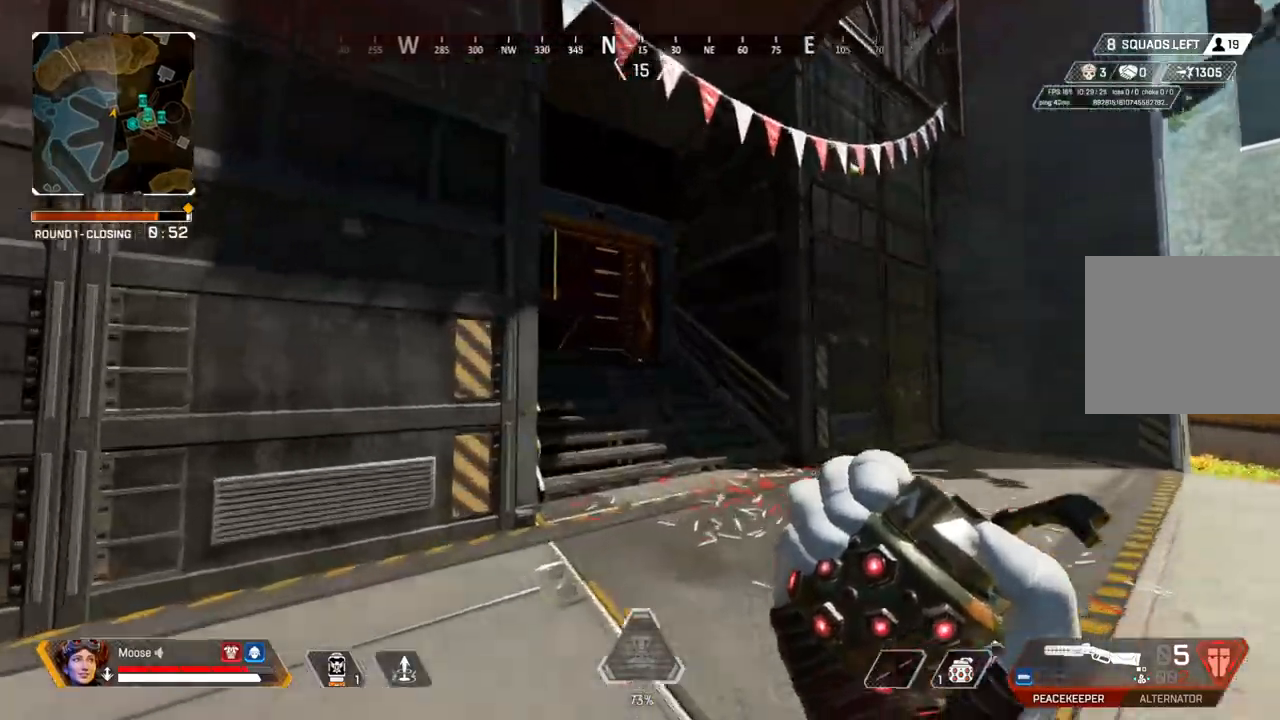
{"buttons": [], "left_stick": "up", "right_stick": "center", "events": []}
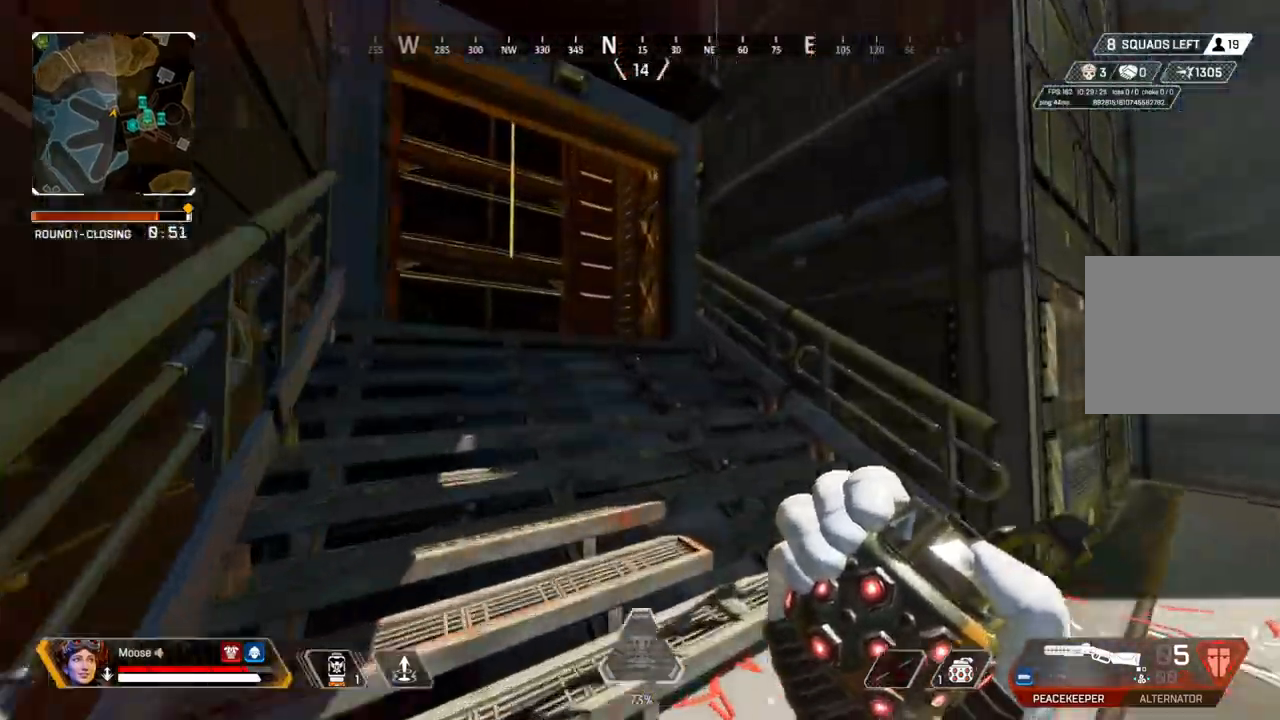
{"buttons": [], "left_stick": "up", "right_stick": "center", "events": []}
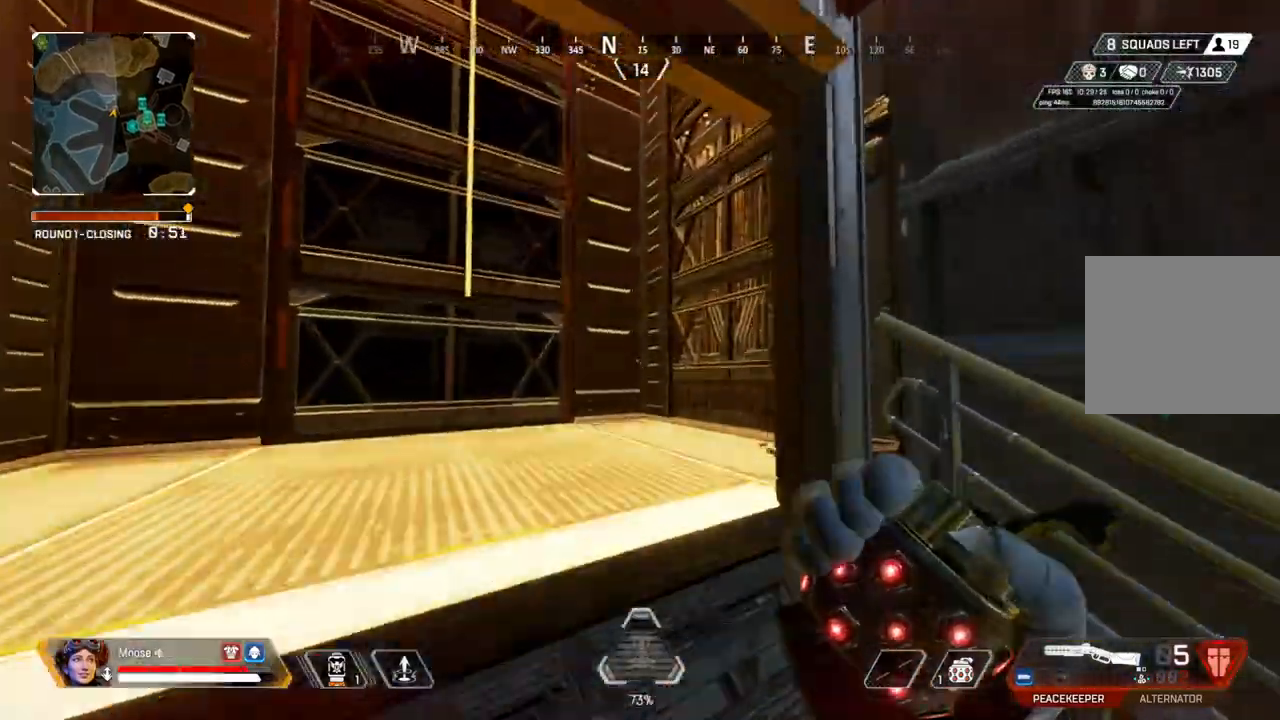
{"buttons": ["CIRCLE", "R2"], "left_stick": "down-left", "right_stick": "up-right", "events": [[133, "right_stick", "up-right"], [150, "CIRCLE", "down"], [250, "CIRCLE", "up"], [267, "left_stick", "left"], [350, "left_stick", "down-left"], [433, "CIRCLE", "down"], [483, "R2", "down"]]}
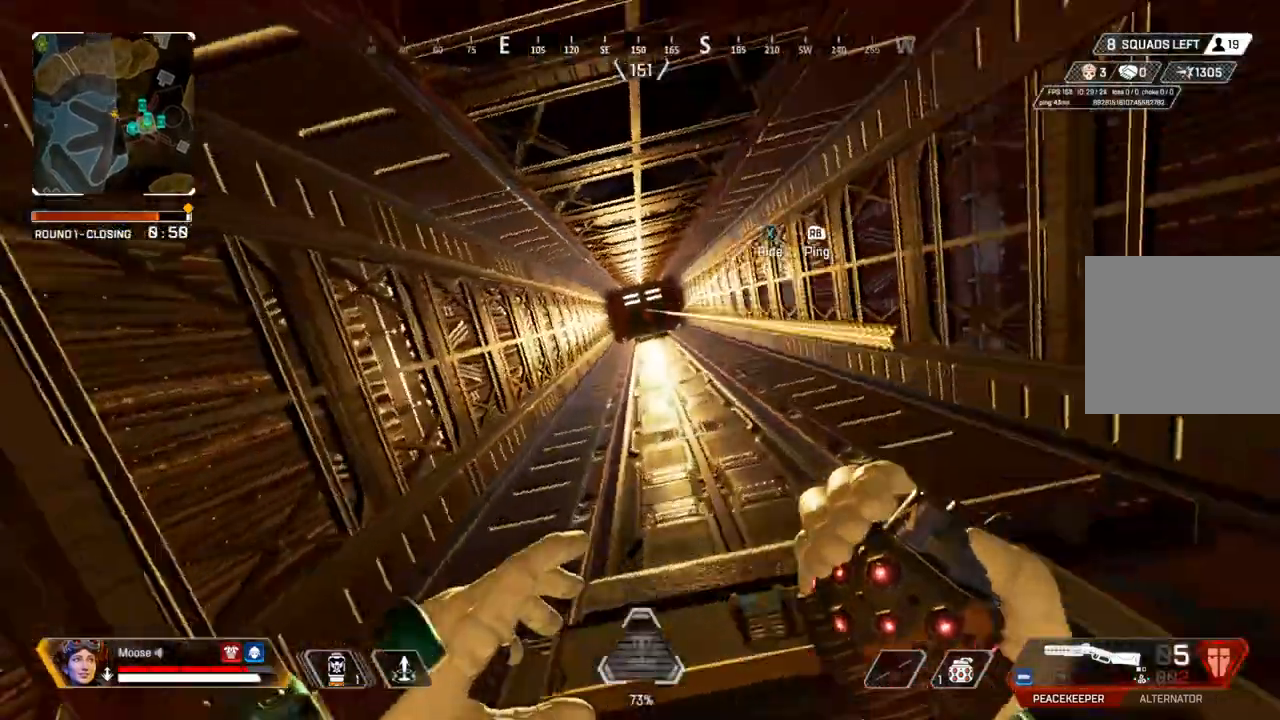
{"buttons": ["CROSS", "R2"], "left_stick": "up-left", "right_stick": "center", "events": [[33, "CIRCLE", "up"], [117, "left_stick", "down"], [133, "right_stick", "center"], [433, "left_stick", "up-left"], [483, "CROSS", "down"]]}
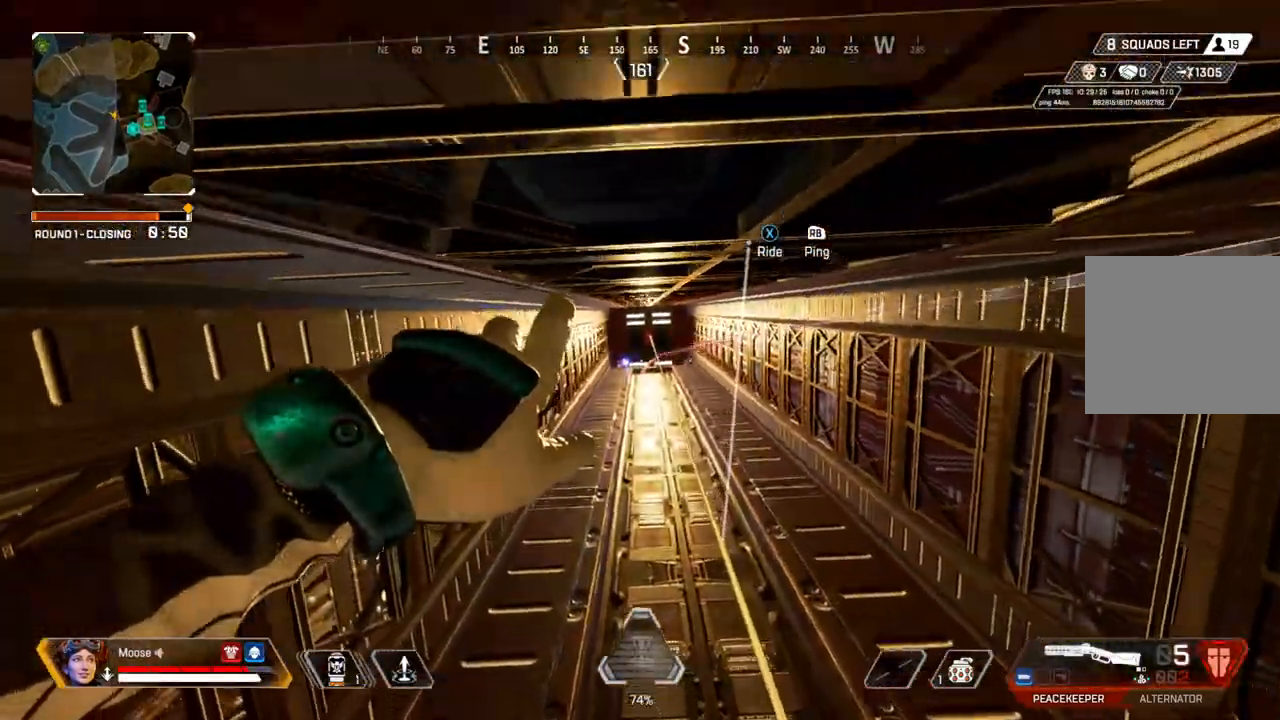
{"buttons": [], "left_stick": "up-right", "right_stick": "center", "events": [[117, "CROSS", "up"], [167, "right_stick", "up"], [217, "R2", "up"], [217, "right_stick", "center"], [233, "left_stick", "up"], [383, "left_stick", "up-right"]]}
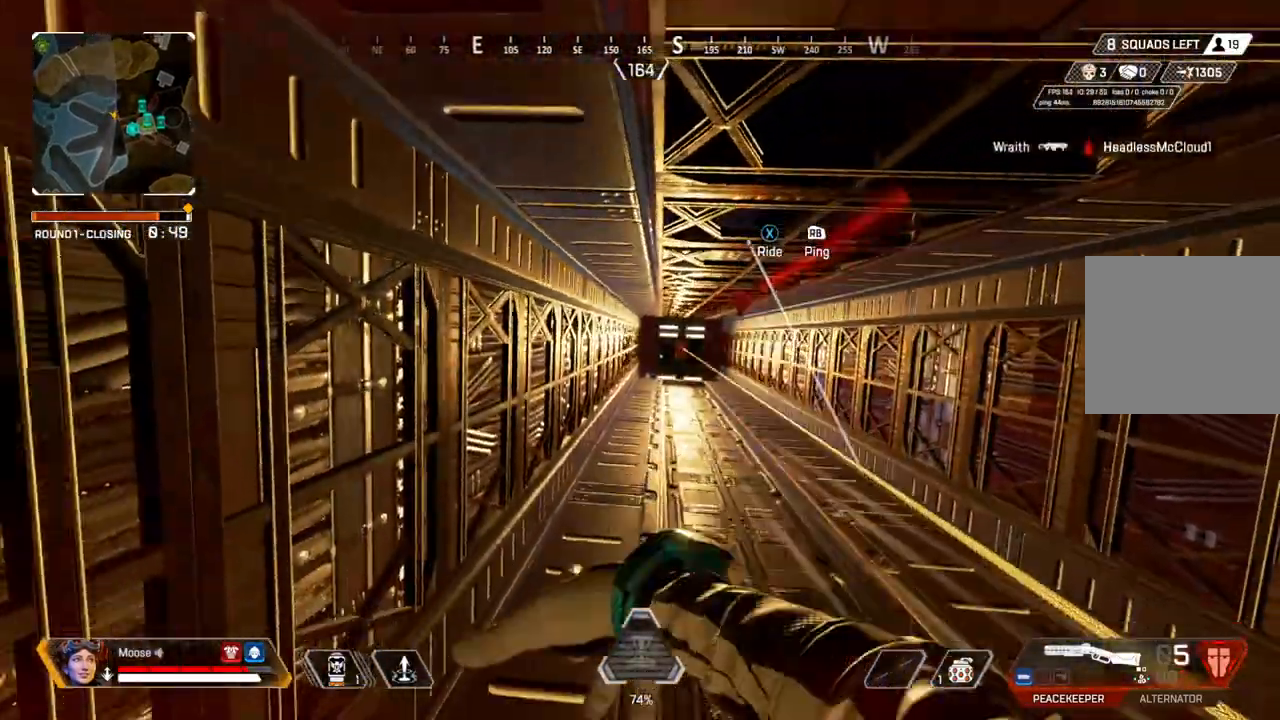
{"buttons": [], "left_stick": "up-right", "right_stick": "center", "events": []}
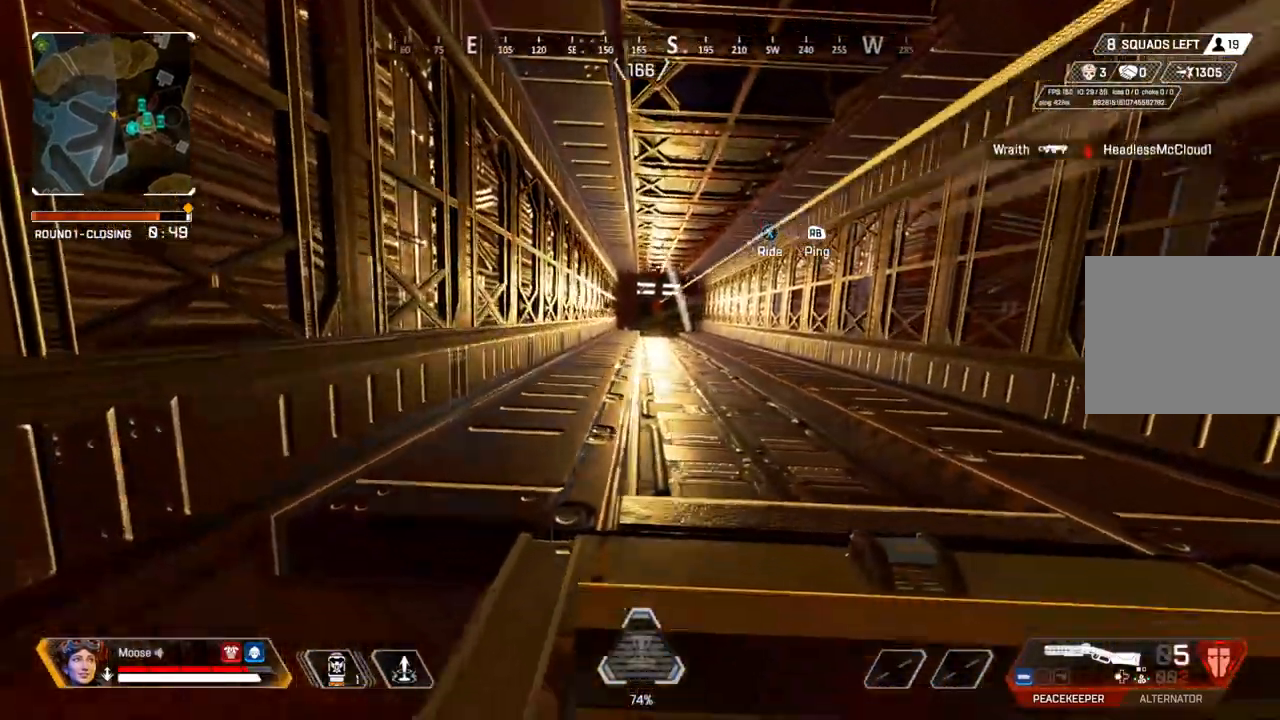
{"buttons": [], "left_stick": "up", "right_stick": "center", "events": [[417, "left_stick", "up"]]}
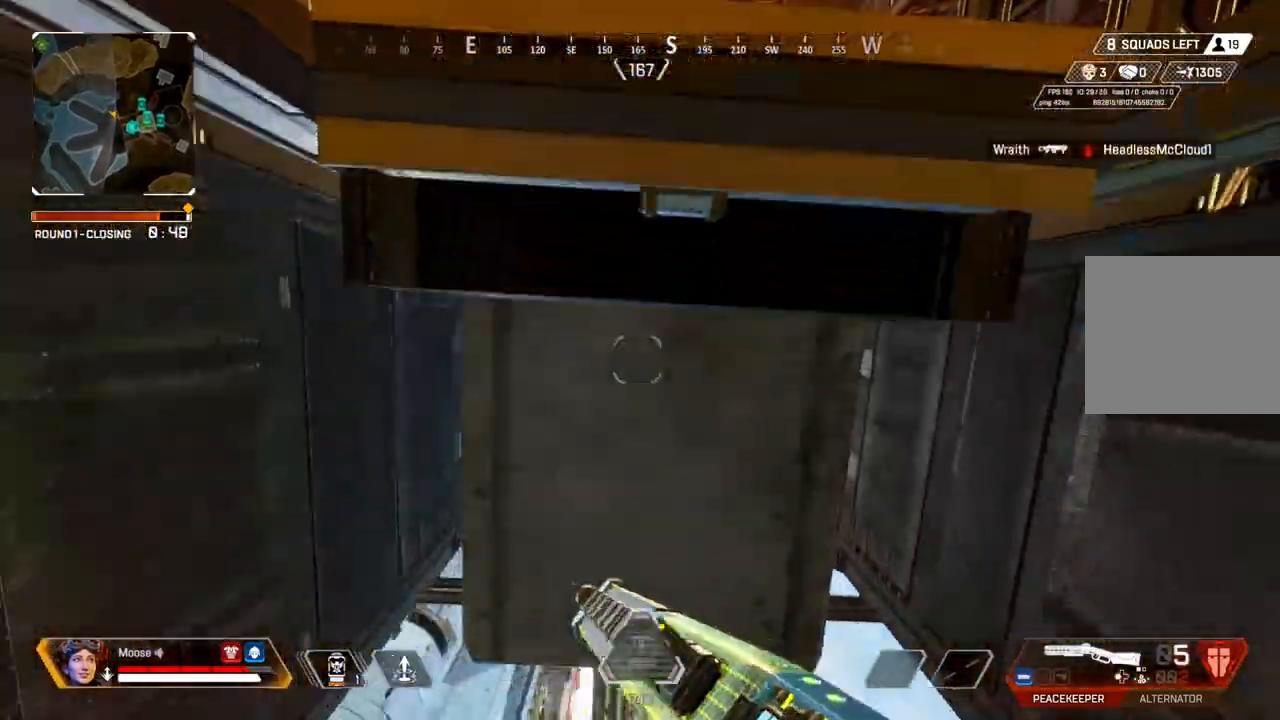
{"buttons": [], "left_stick": "down-left", "right_stick": "right", "events": [[50, "right_stick", "down"], [133, "right_stick", "down-right"], [283, "left_stick", "left"], [317, "CIRCLE", "down"], [367, "CIRCLE", "up"], [367, "left_stick", "down-left"], [433, "right_stick", "right"]]}
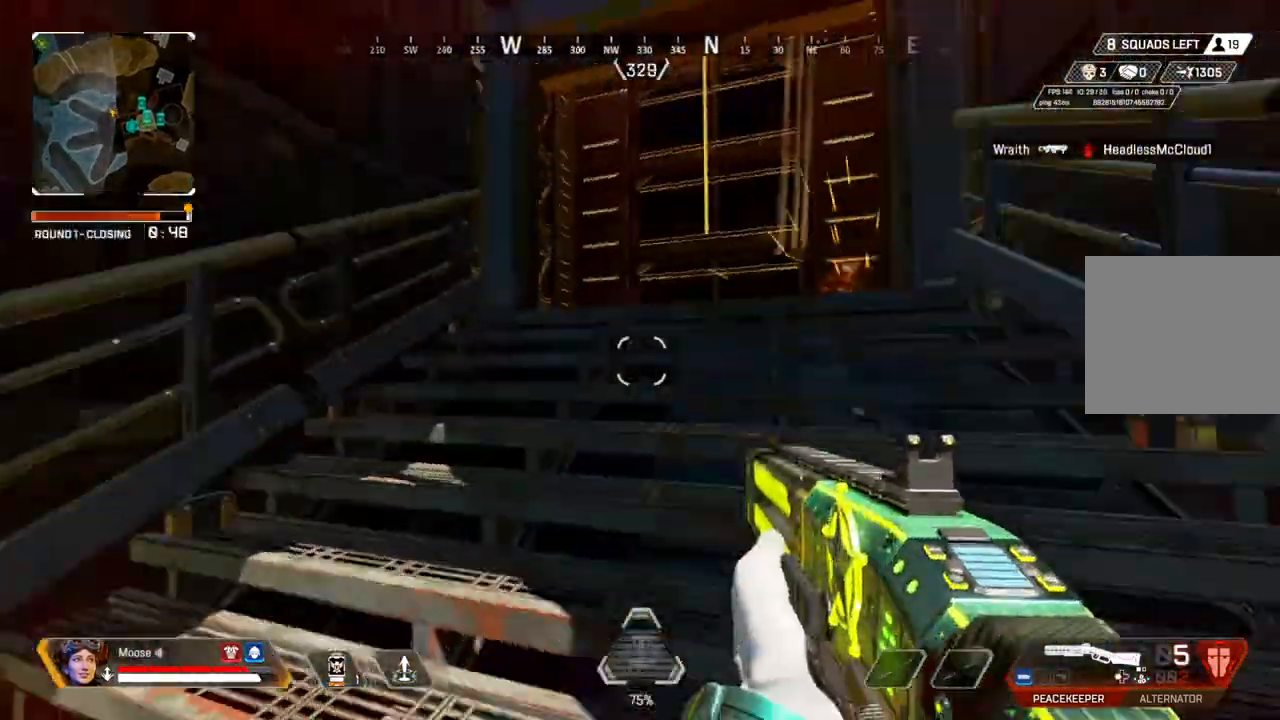
{"buttons": [], "left_stick": "down-left", "right_stick": "center", "events": [[33, "right_stick", "center"], [167, "CIRCLE", "down"], [283, "CIRCLE", "up"], [283, "right_stick", "up-right"], [350, "right_stick", "center"]]}
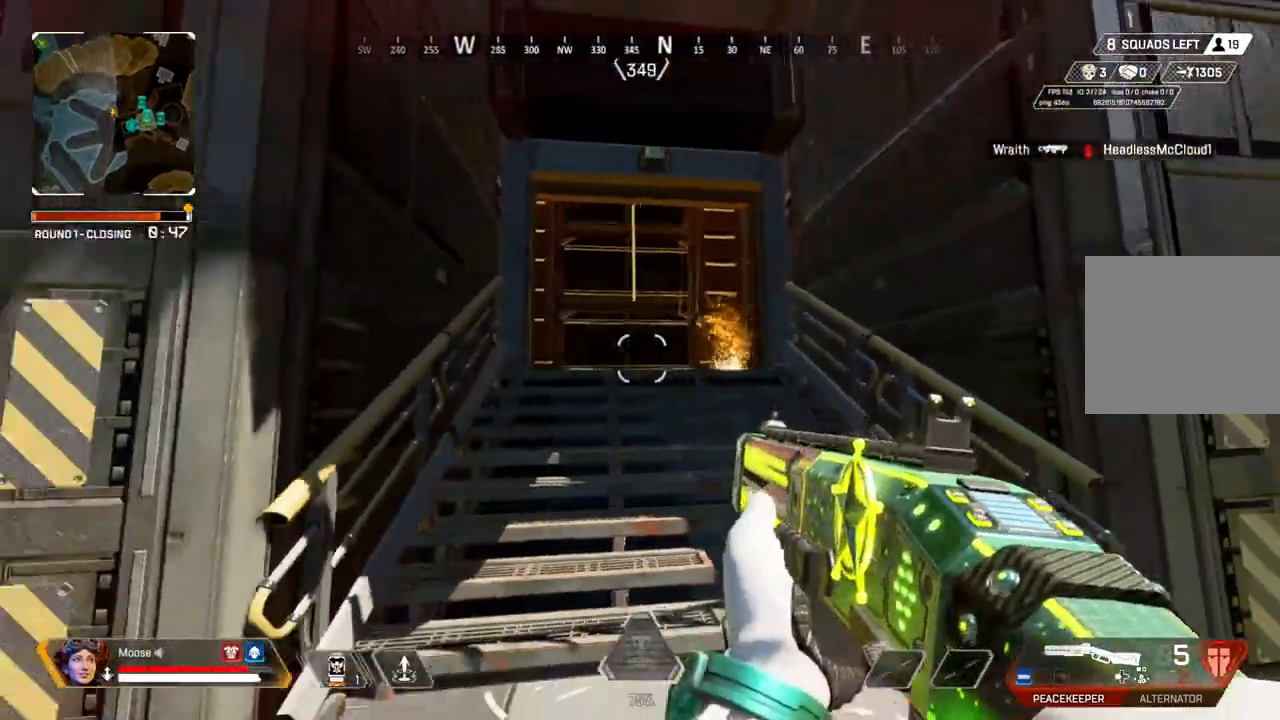
{"buttons": [], "left_stick": "center", "right_stick": "center", "events": [[50, "left_stick", "center"], [200, "DPAD_UP", "down"], [433, "right_stick", "down-right"], [483, "DPAD_UP", "up"], [500, "right_stick", "center"]]}
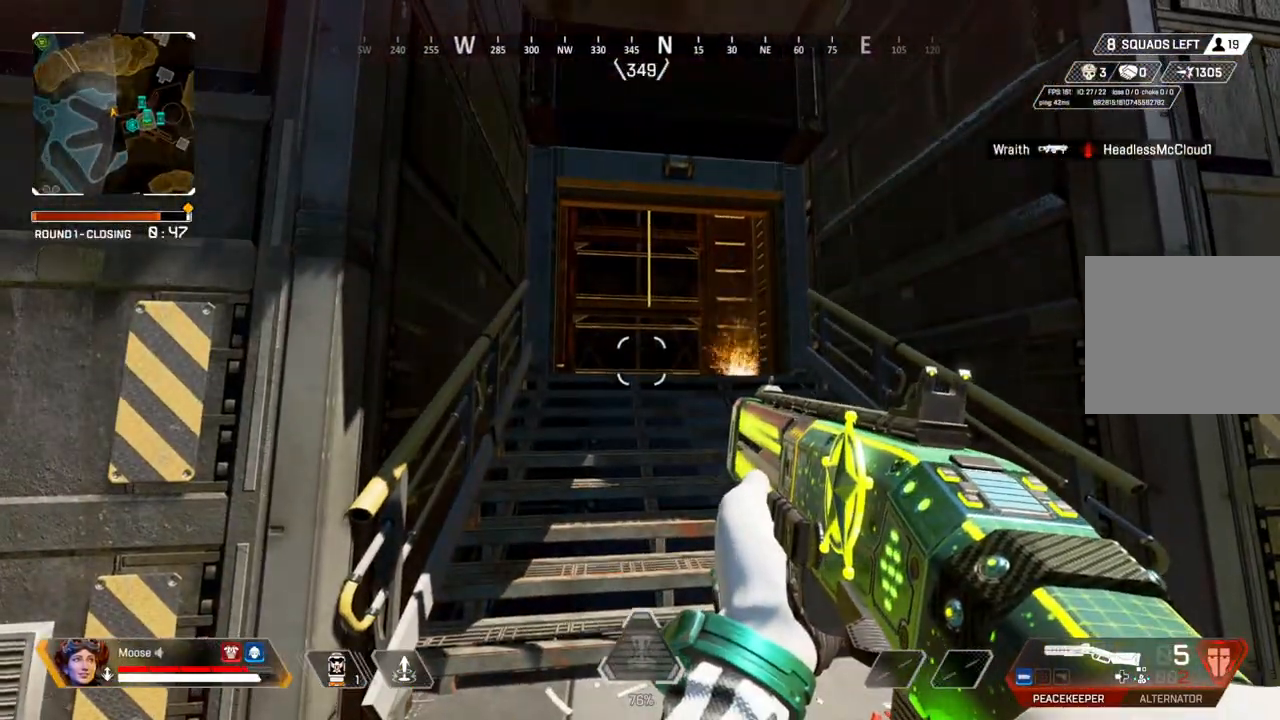
{"buttons": [], "left_stick": "up-left", "right_stick": "up-left", "events": [[250, "left_stick", "left"], [267, "right_stick", "left"], [367, "left_stick", "up-left"], [500, "right_stick", "up-left"]]}
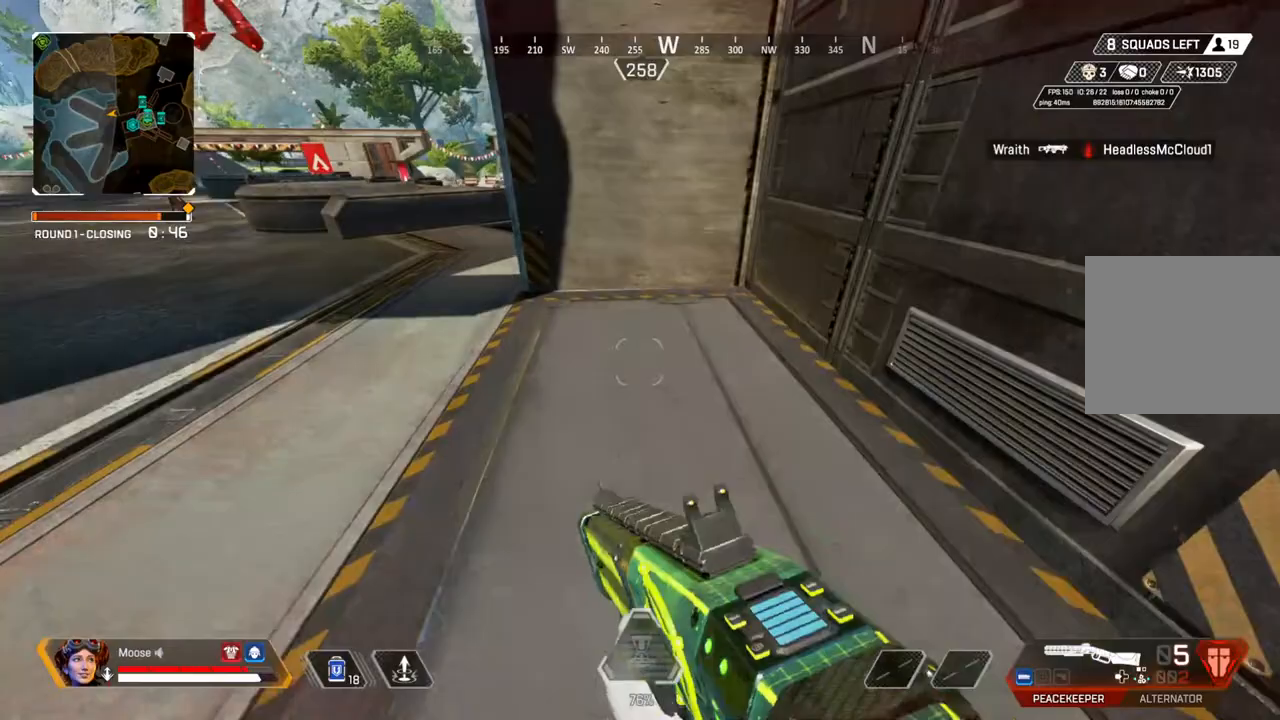
{"buttons": [], "left_stick": "down-right", "right_stick": "up-right", "events": [[17, "right_stick", "center"], [117, "TRIANGLE", "down"], [183, "TRIANGLE", "up"], [333, "left_stick", "down-right"], [350, "right_stick", "up-right"]]}
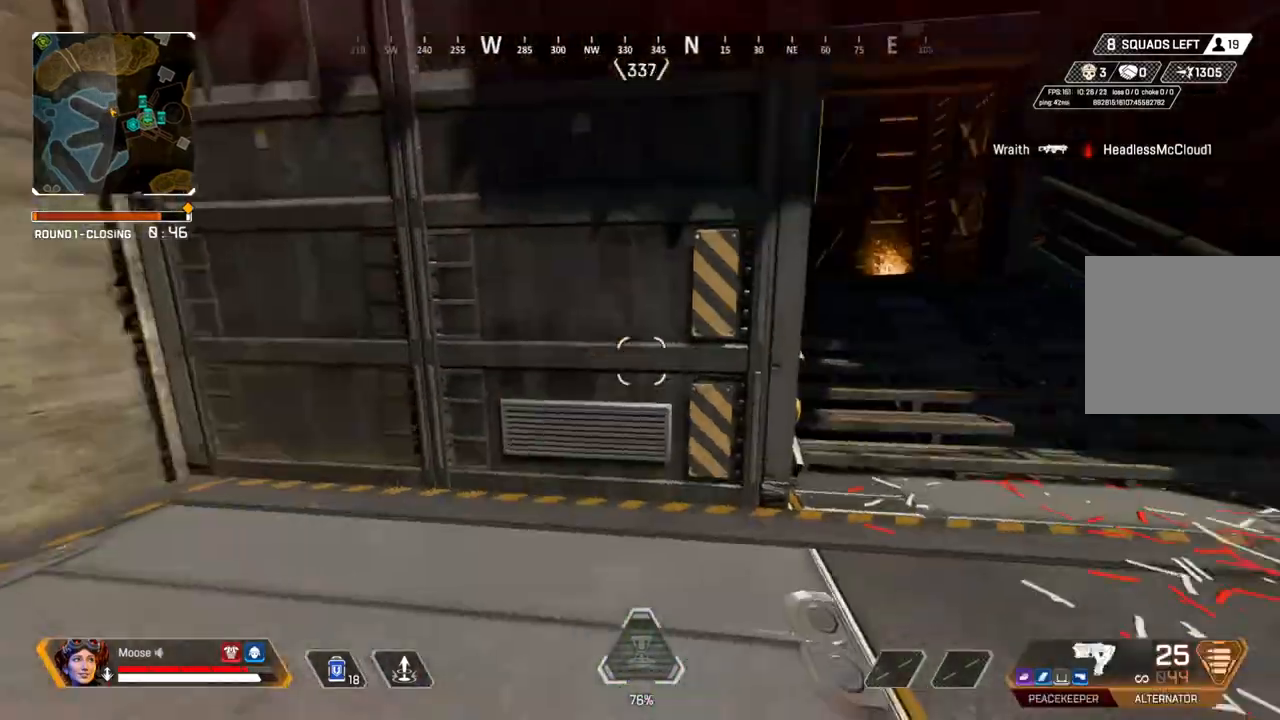
{"buttons": ["L2"], "left_stick": "right", "right_stick": "center", "events": [[67, "left_stick", "right"], [83, "right_stick", "center"], [183, "CIRCLE", "down"], [250, "right_stick", "up-left"], [300, "CIRCLE", "up"], [333, "right_stick", "center"], [400, "L2", "down"]]}
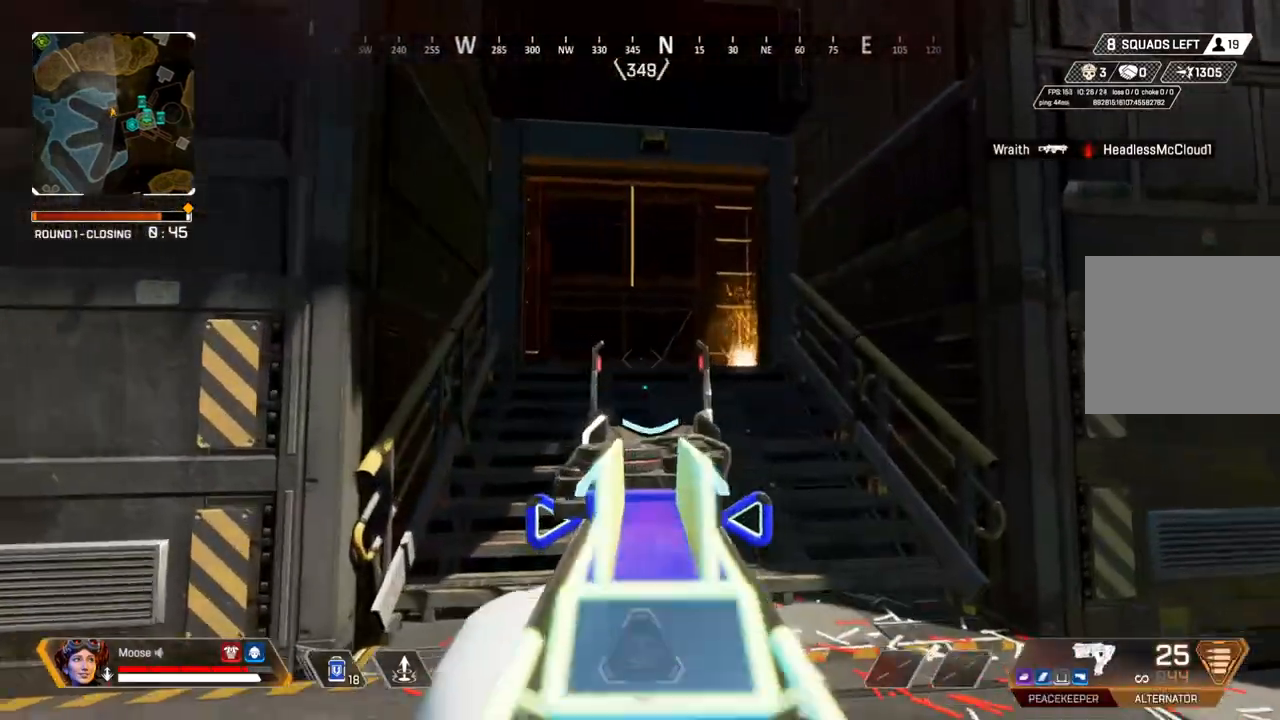
{"buttons": [], "left_stick": "up-left", "right_stick": "left", "events": [[67, "left_stick", "up"], [133, "left_stick", "left"], [183, "L2", "up"], [267, "right_stick", "left"], [283, "left_stick", "up-left"]]}
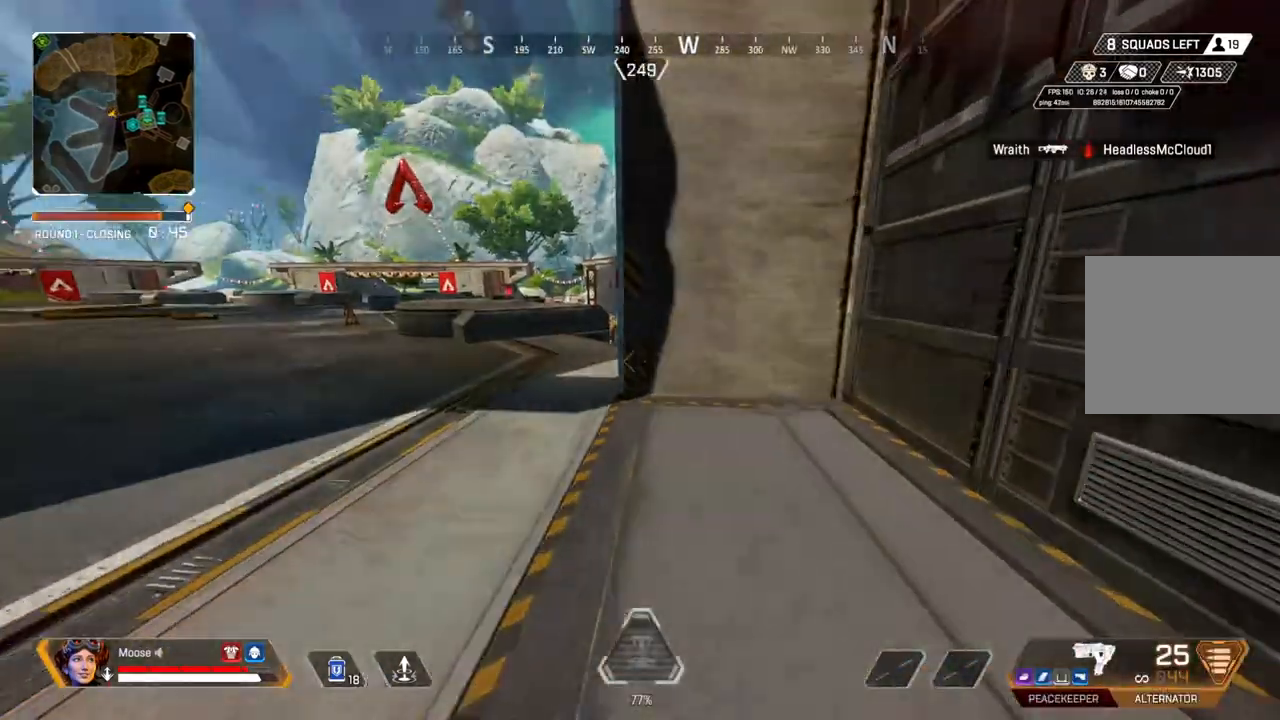
{"buttons": ["CIRCLE"], "left_stick": "up-left", "right_stick": "left", "events": [[17, "right_stick", "center"], [117, "TRIANGLE", "down"], [167, "TRIANGLE", "up"], [400, "CIRCLE", "down"], [400, "right_stick", "left"]]}
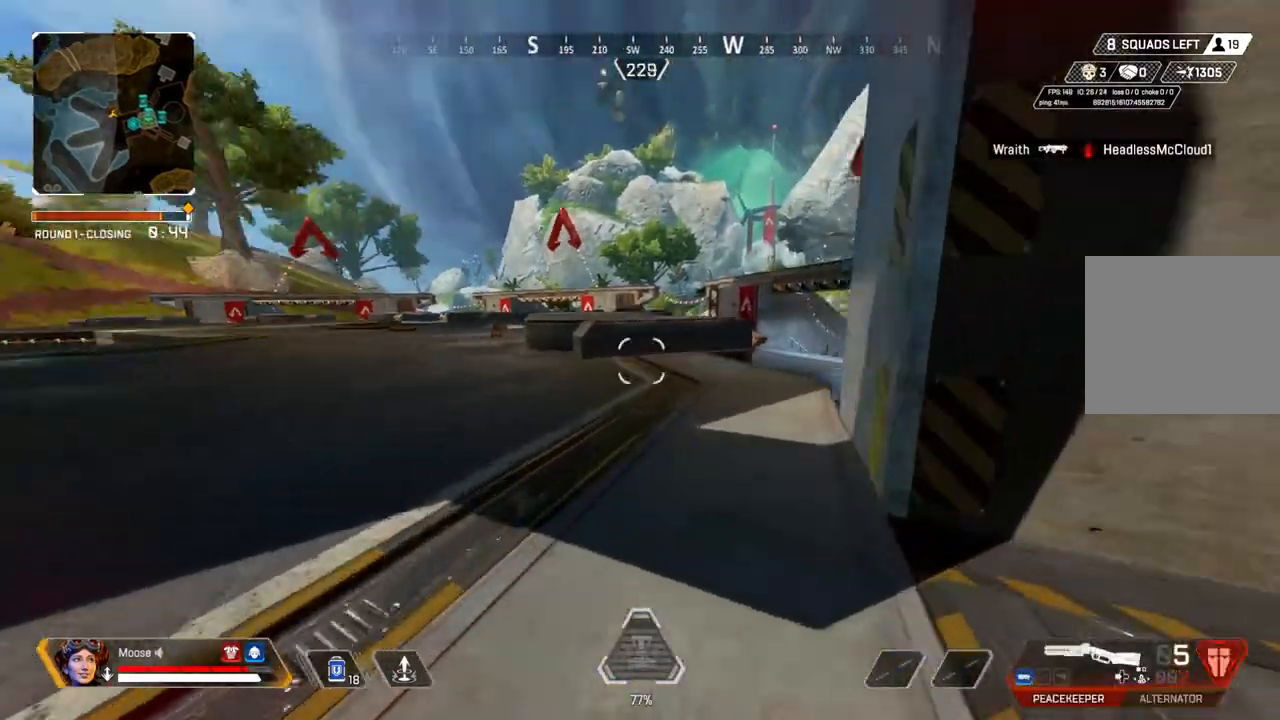
{"buttons": [], "left_stick": "right", "right_stick": "center"}
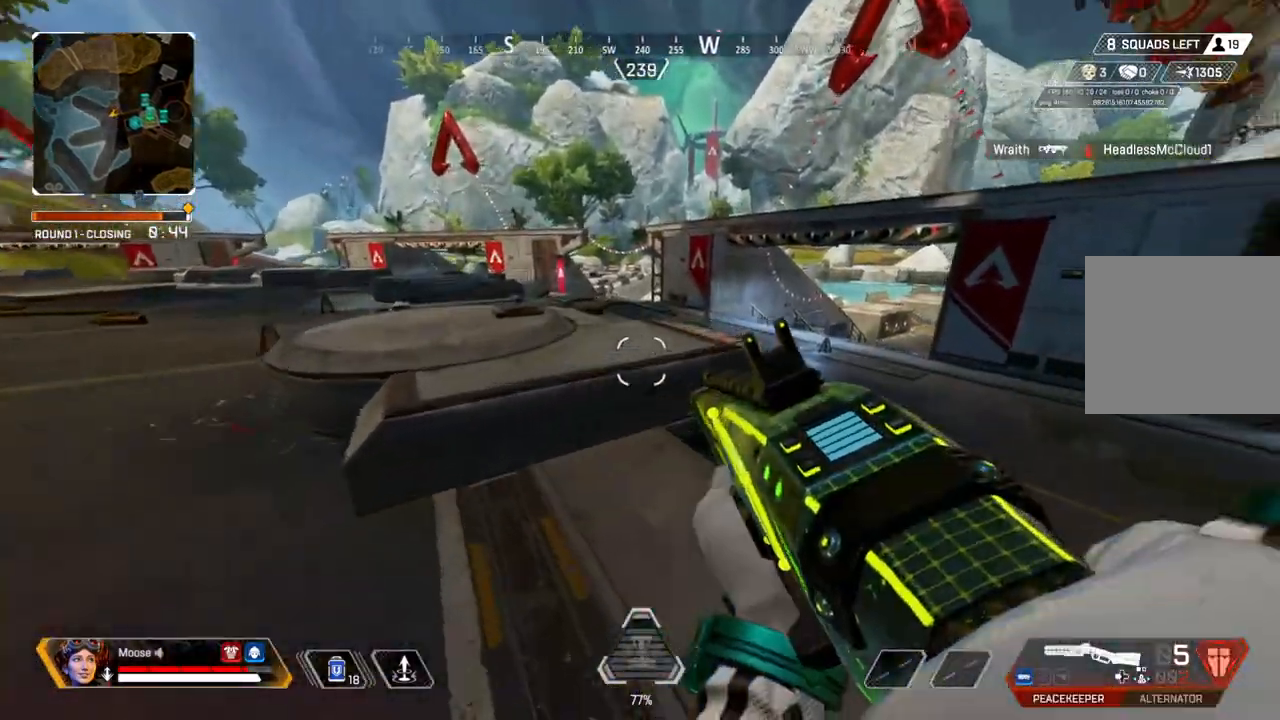
{"buttons": [], "left_stick": "center", "right_stick": "center", "events": [[133, "left_stick", "center"], [250, "DPAD_UP", "down"], [333, "DPAD_UP", "up"]]}
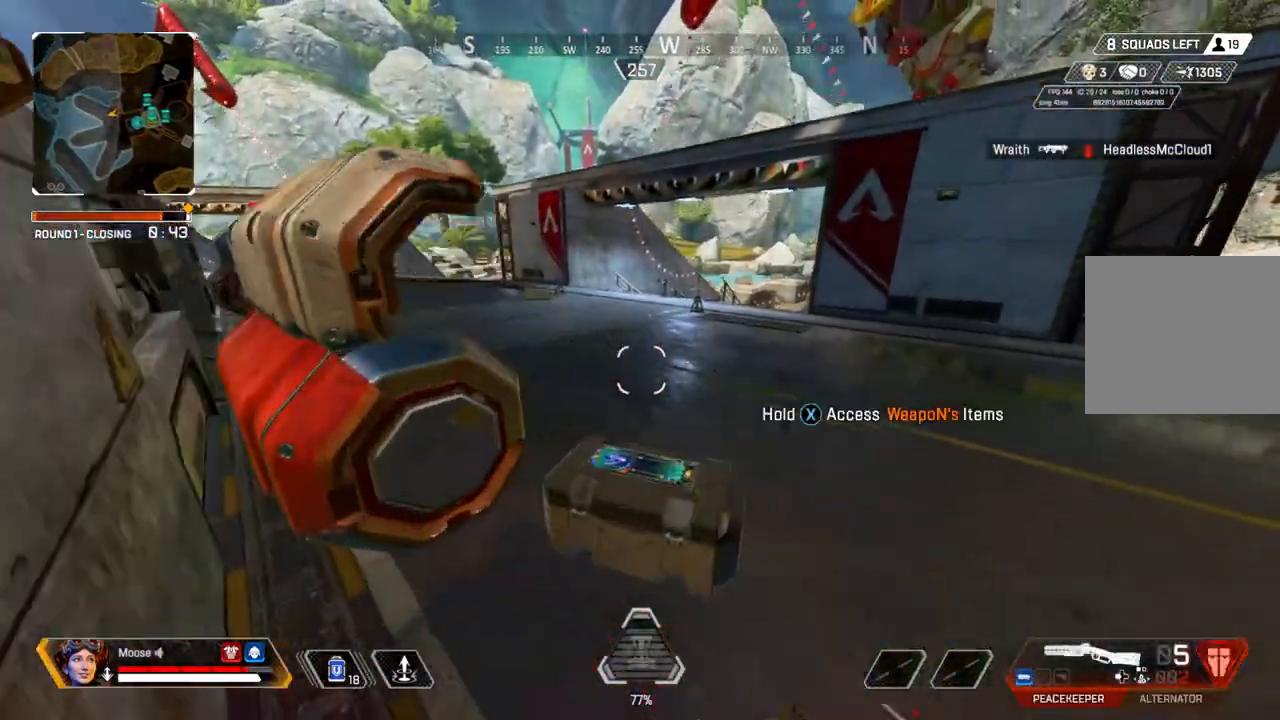
{"buttons": [], "left_stick": "right", "right_stick": "center", "events": [[133, "left_stick", "up"], [217, "left_stick", "right"], [233, "right_stick", "left"], [417, "right_stick", "center"]]}
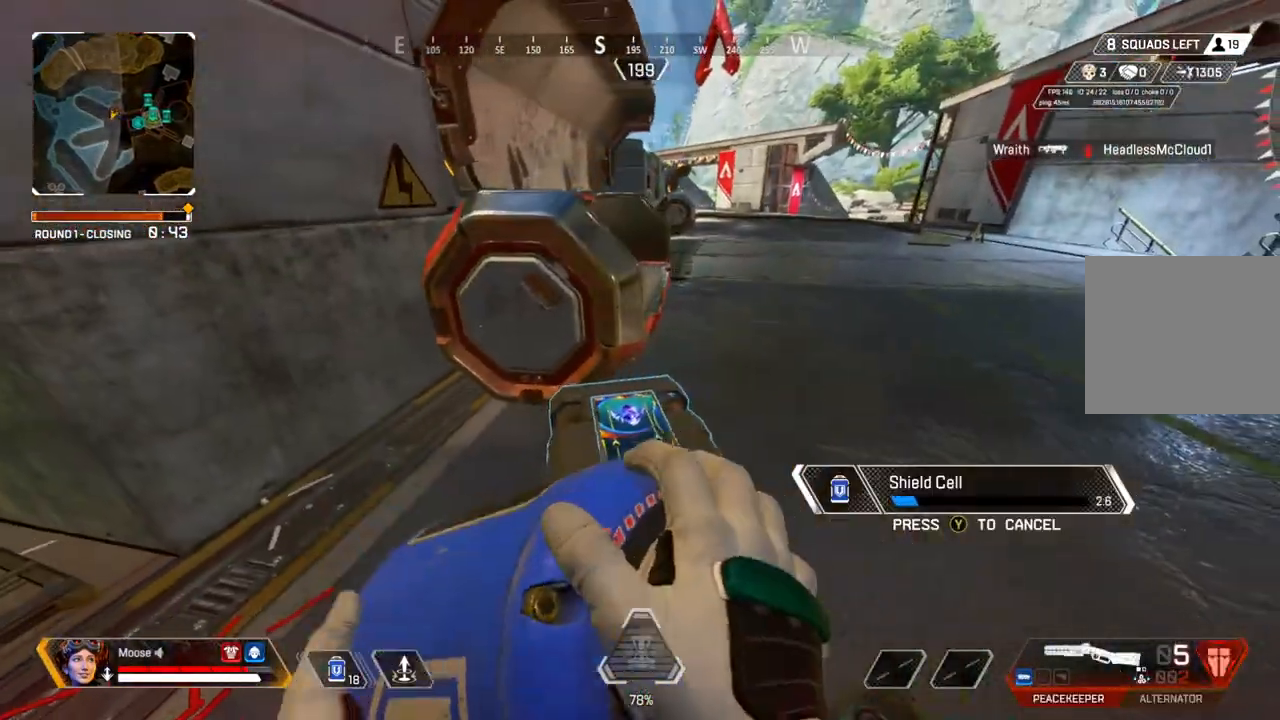
{"buttons": [], "left_stick": "up-right", "right_stick": "center", "events": [[150, "left_stick", "up-right"], [383, "right_stick", "up-left"], [500, "right_stick", "center"]]}
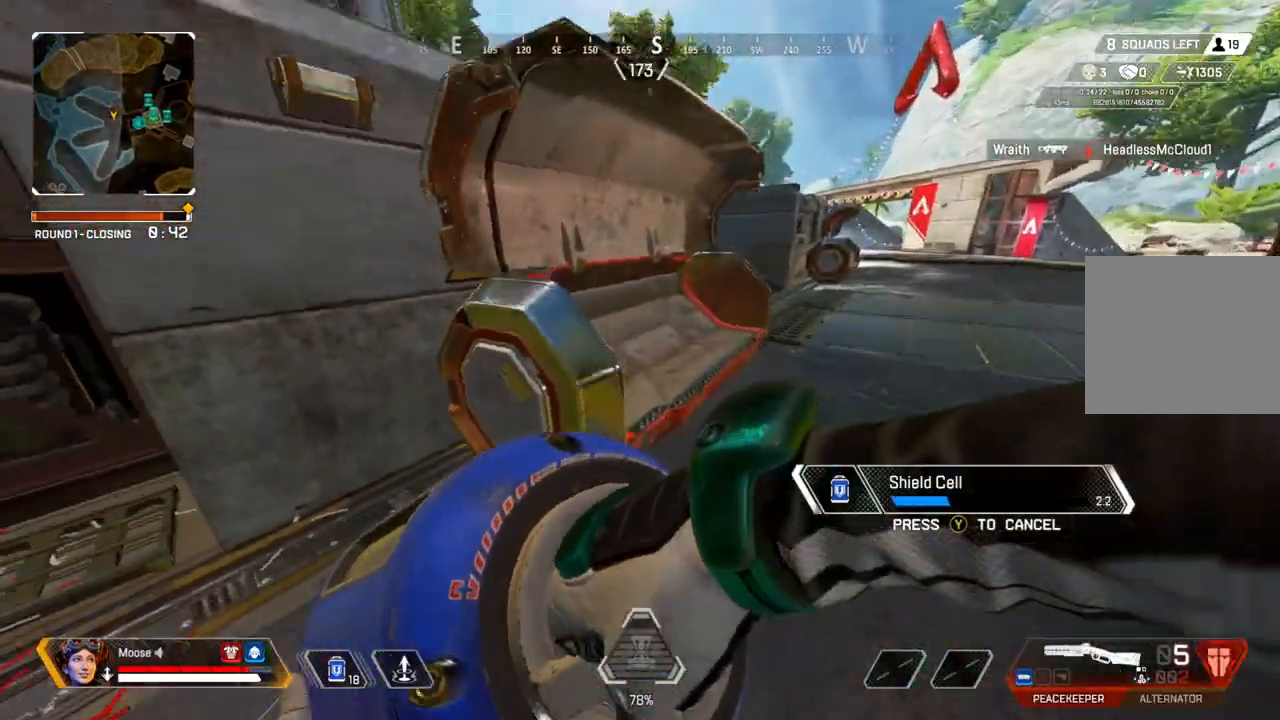
{"buttons": [], "left_stick": "right", "right_stick": "center", "events": [[33, "left_stick", "right"]]}
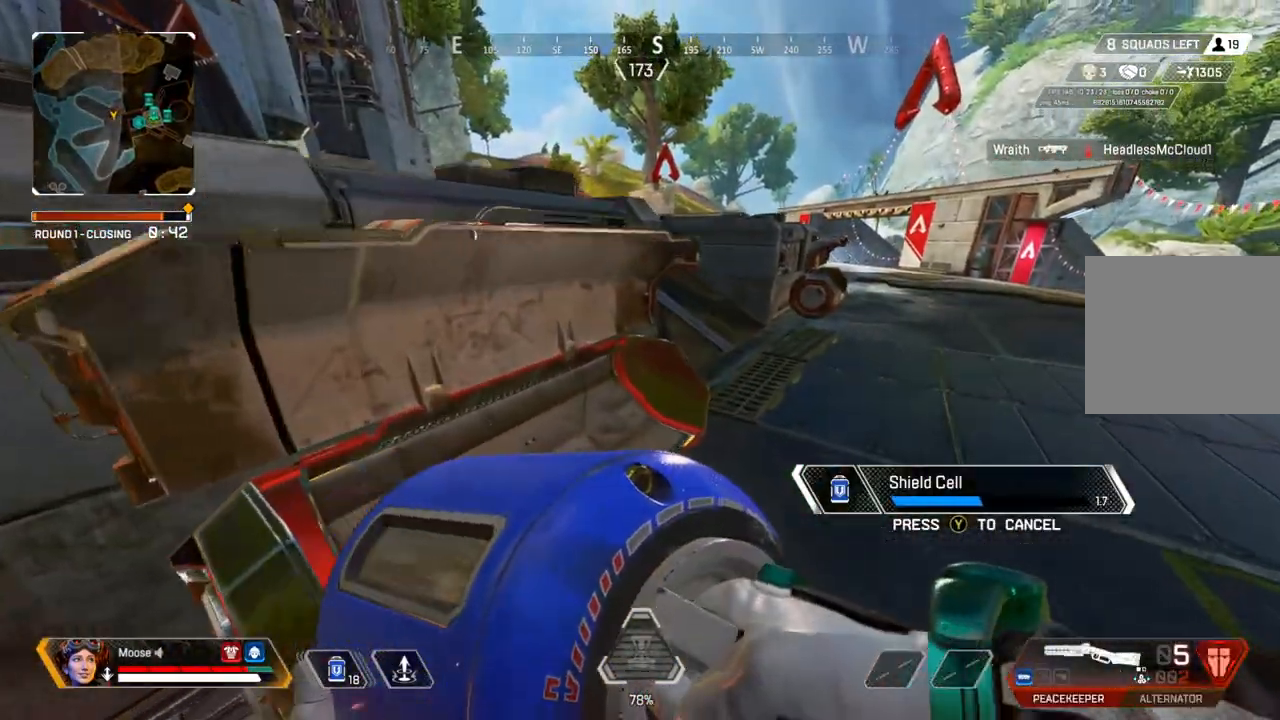
{"buttons": [], "left_stick": "right", "right_stick": "center", "events": [[50, "right_stick", "up-left"], [300, "right_stick", "center"]]}
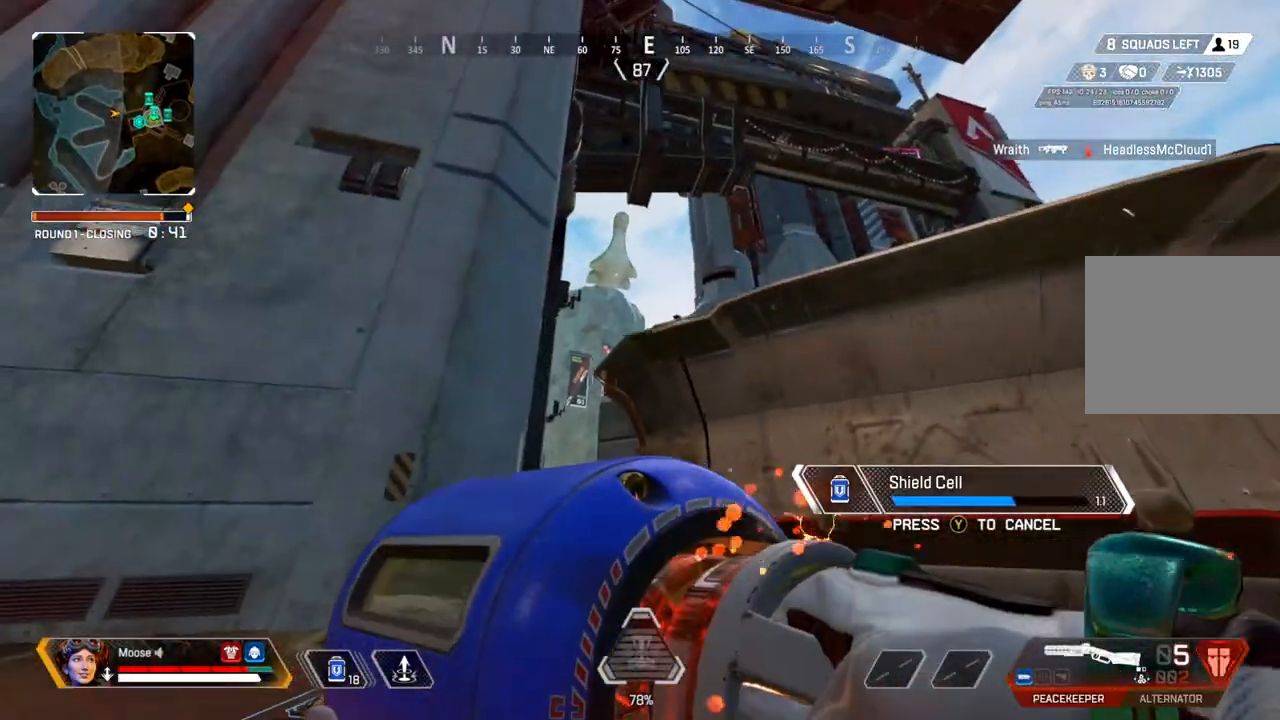
{"buttons": ["CIRCLE"], "left_stick": "right", "right_stick": "center"}
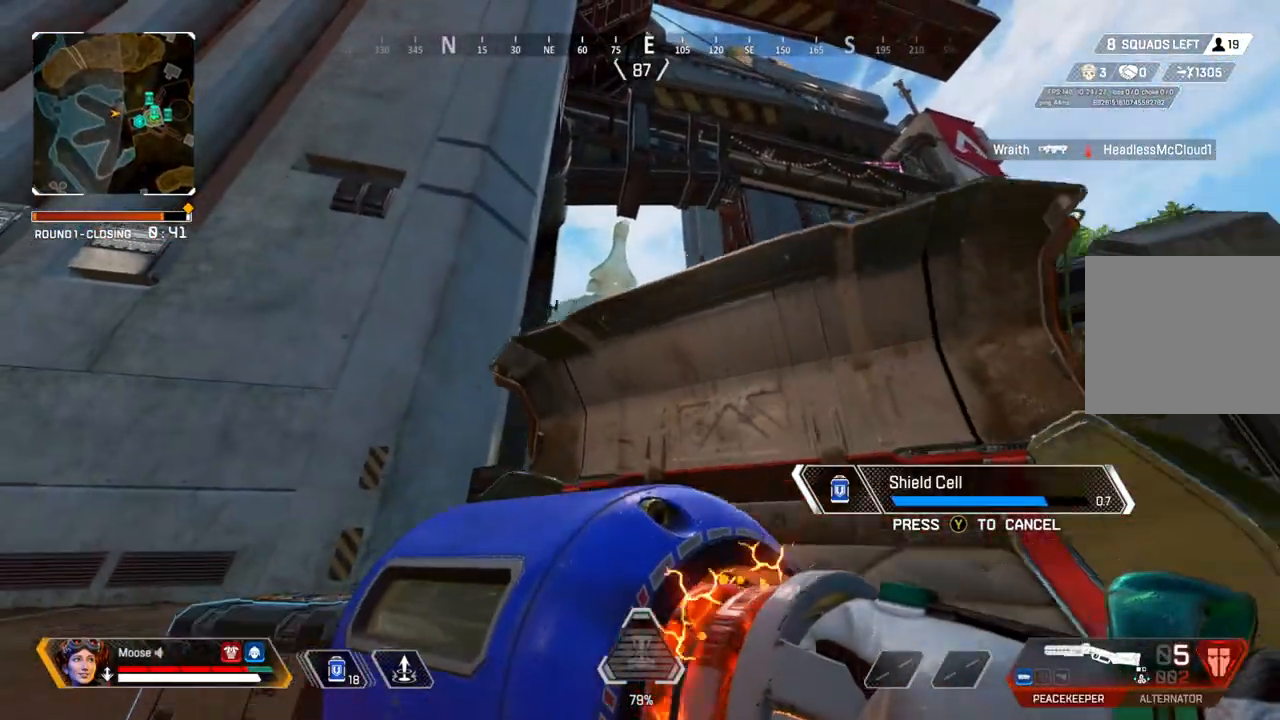
{"buttons": [], "left_stick": "right", "right_stick": "center", "events": [[100, "CIRCLE", "up"], [167, "right_stick", "up"], [233, "right_stick", "center"]]}
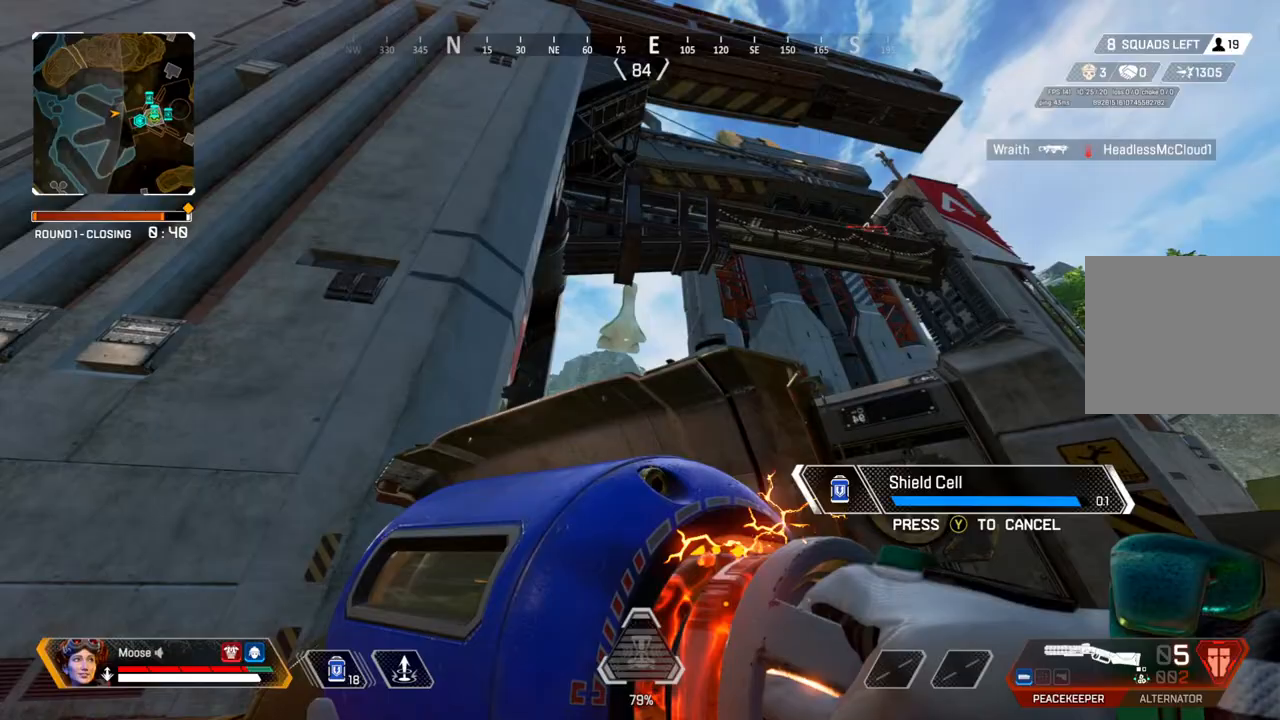
{"buttons": [], "left_stick": "up", "right_stick": "center", "events": [[100, "left_stick", "up-right"], [100, "right_stick", "down-right"], [317, "right_stick", "center"], [333, "left_stick", "up"]]}